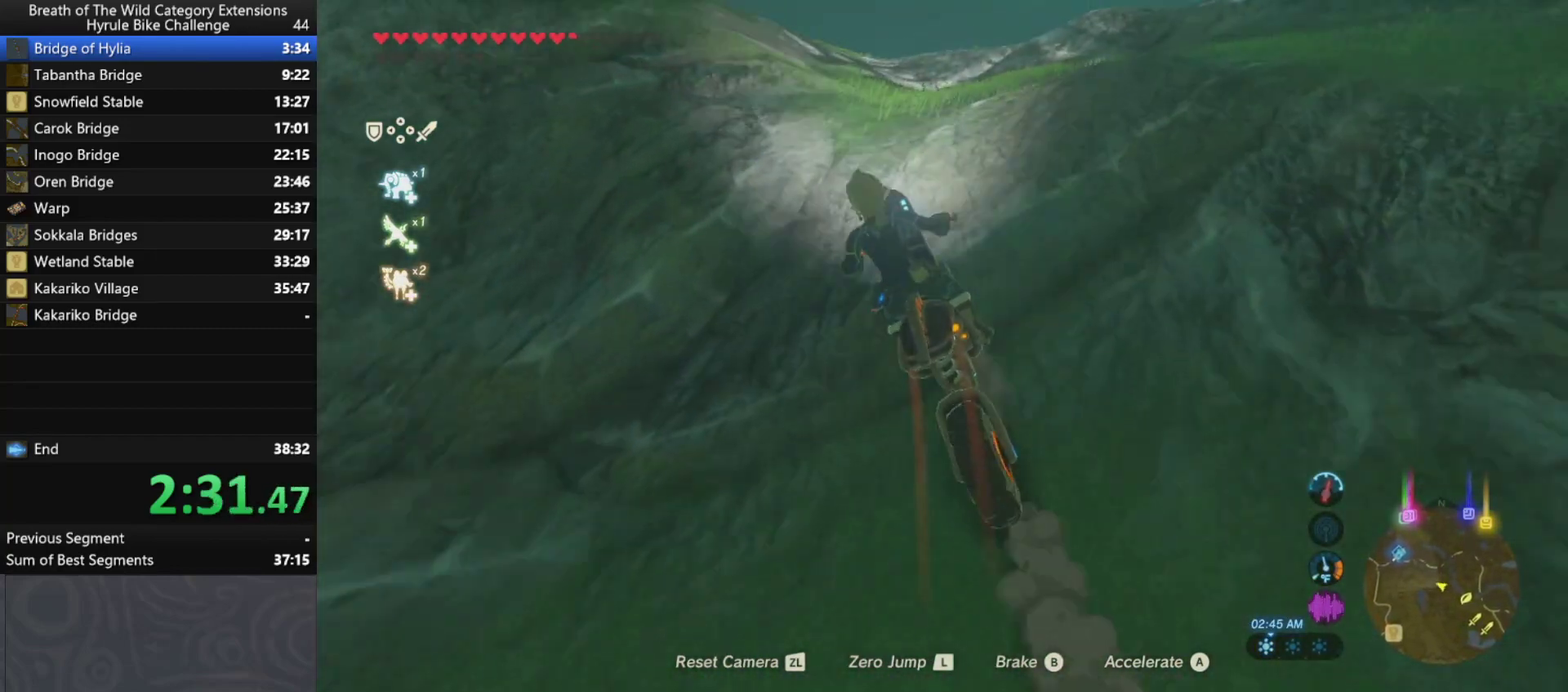
Gameplay with a controller (Nintendo layout); each line is a JSON object with the inputs held at the frame after it. "events" lists button and stick changes between this image and that frame as [ms after this image, input, new state], when the widget could be followed in between. Not read: L3 R3.
{"buttons": ["A"], "left_stick": "up", "right_stick": "center", "events": [[233, "left_stick", "up"]]}
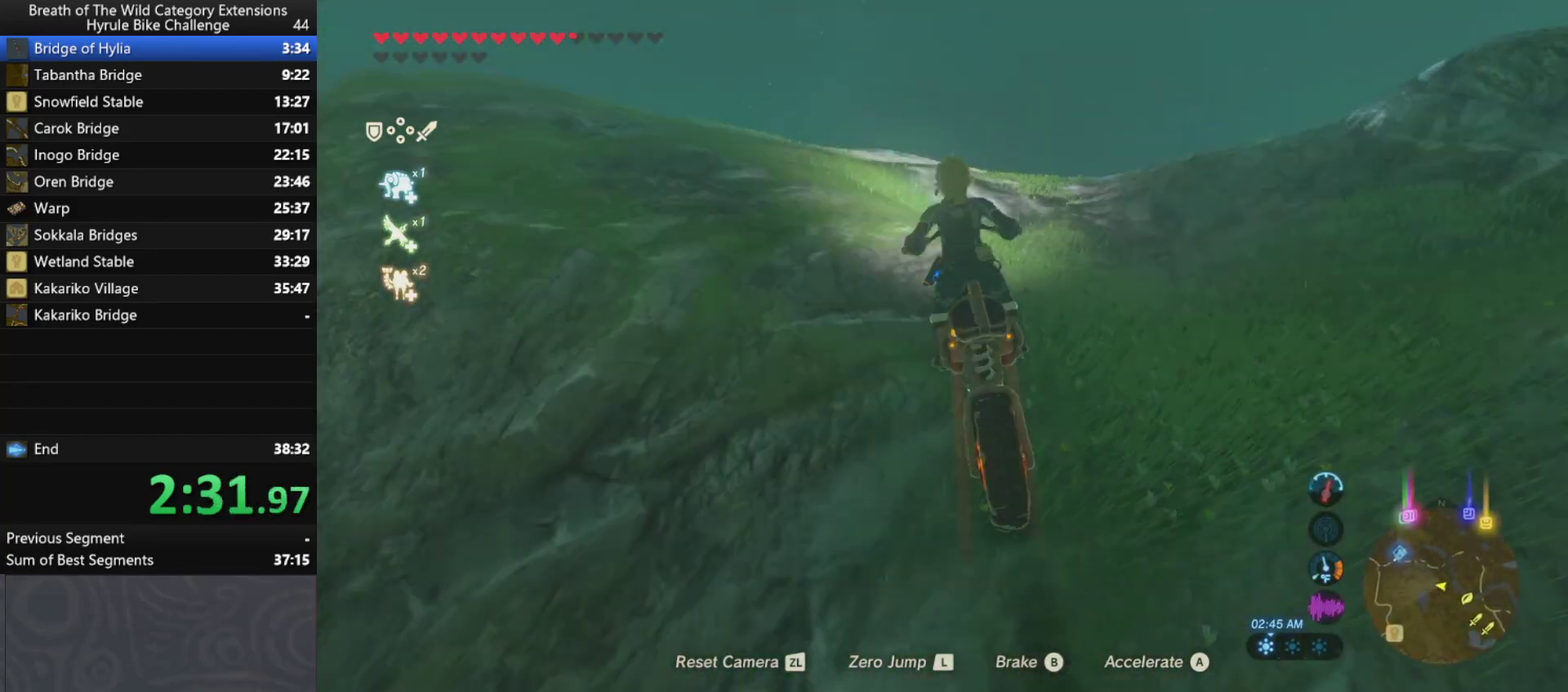
{"buttons": ["A"], "left_stick": "up", "right_stick": "center", "events": []}
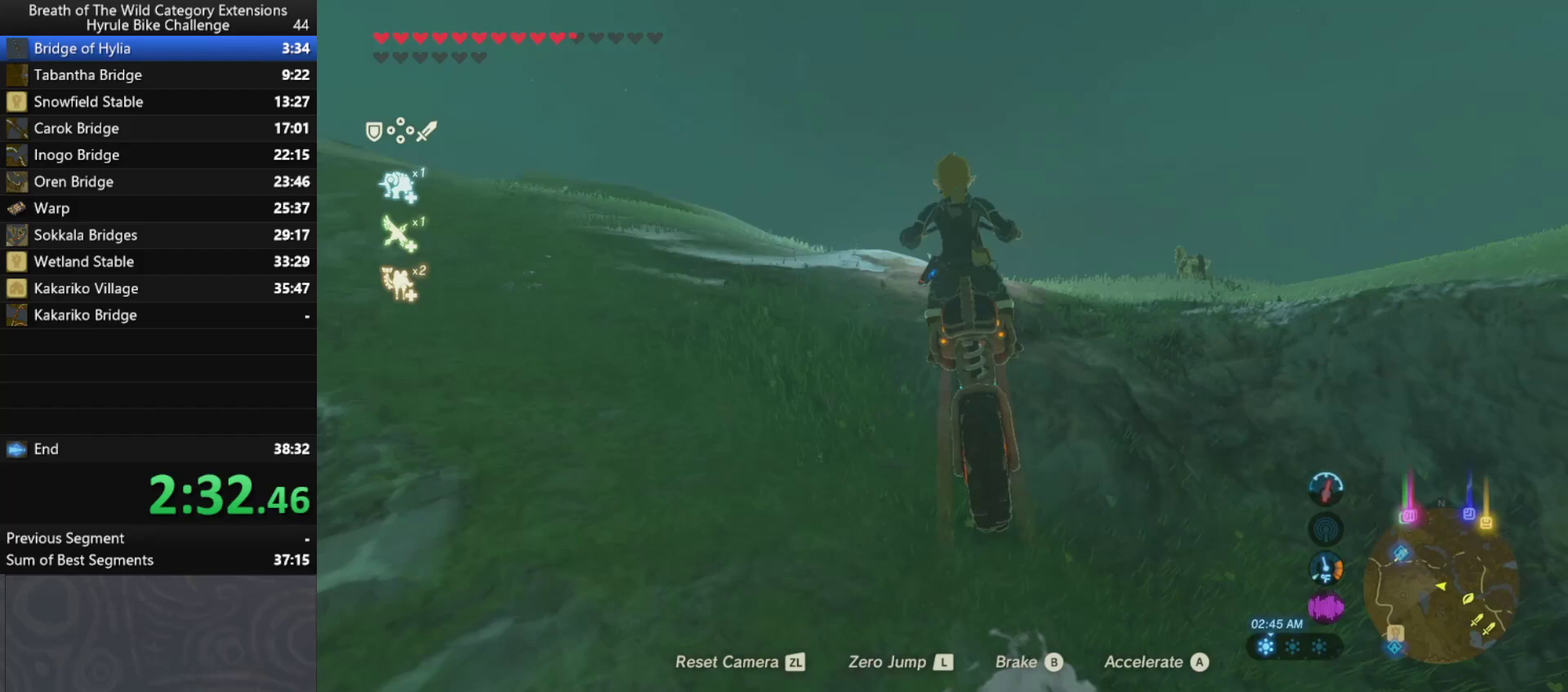
{"buttons": ["A"], "left_stick": "center", "right_stick": "center", "events": [[233, "left_stick", "center"]]}
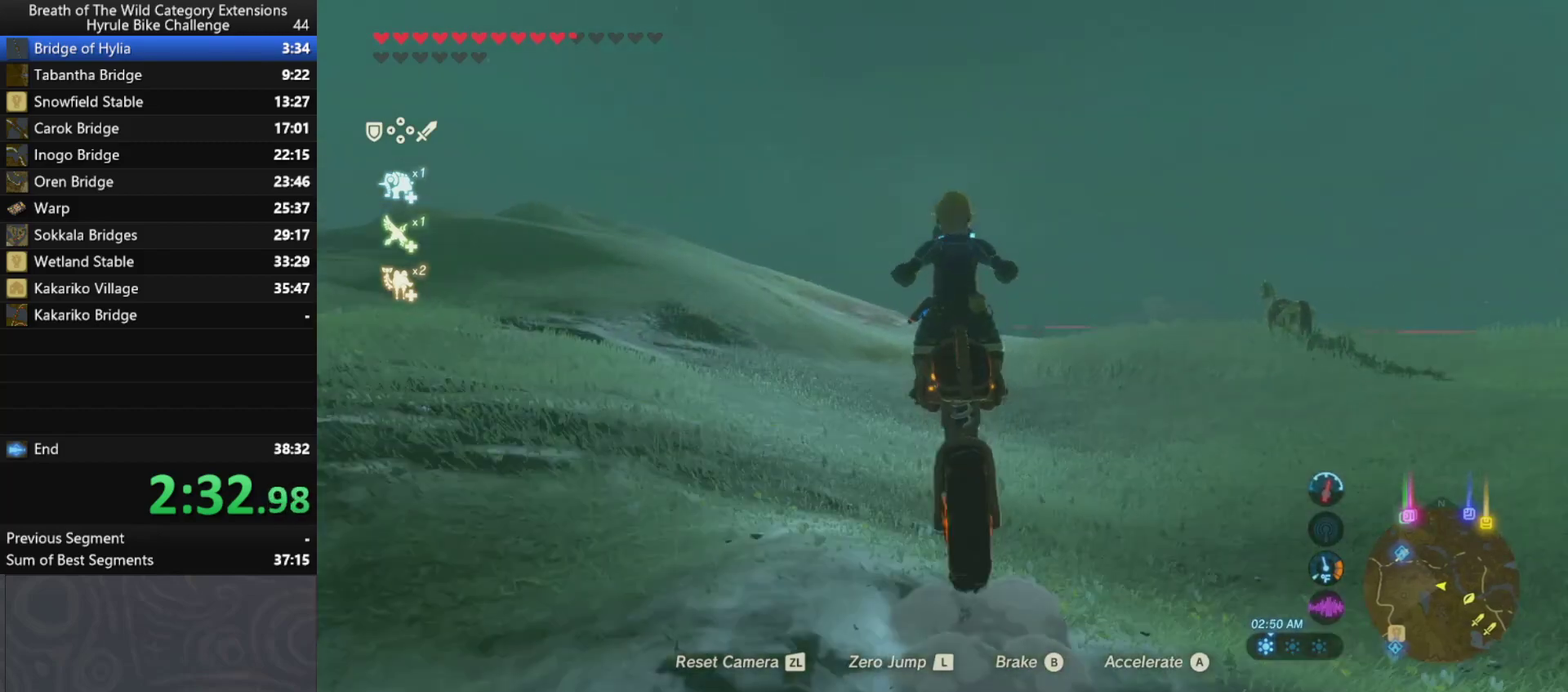
{"buttons": ["A"], "left_stick": "right", "right_stick": "center", "events": [[267, "left_stick", "right"]]}
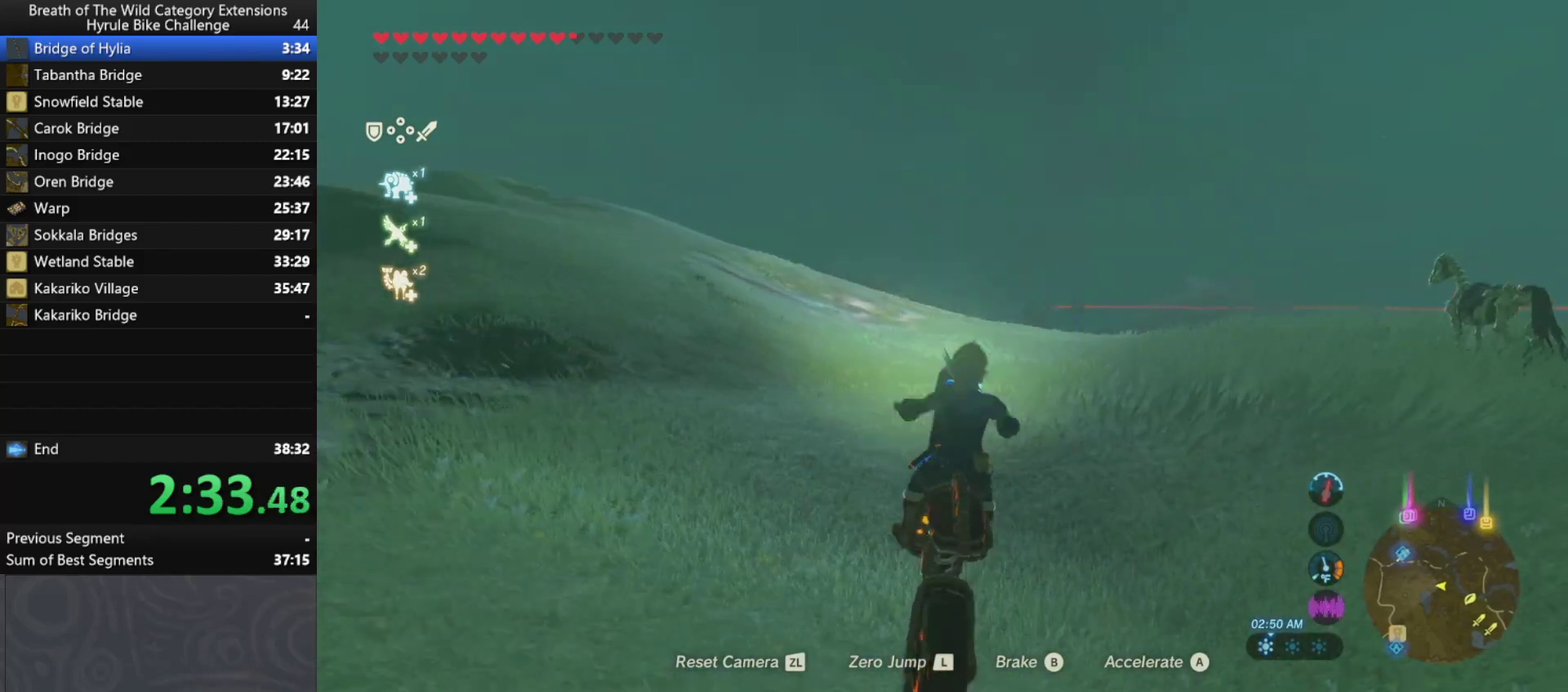
{"buttons": ["A"], "left_stick": "up-left", "right_stick": "center", "events": [[233, "left_stick", "up-right"], [300, "left_stick", "up"], [467, "left_stick", "up-left"]]}
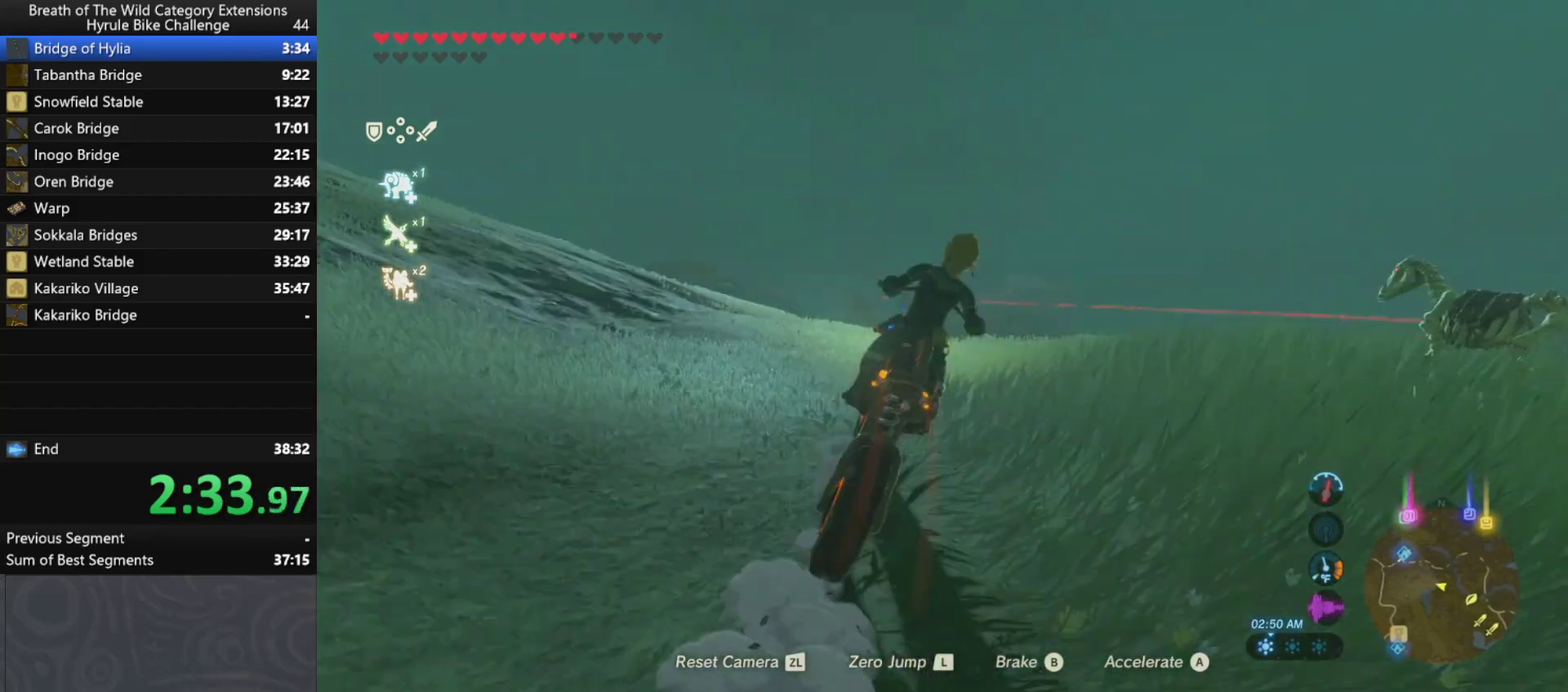
{"buttons": ["A"], "left_stick": "up", "right_stick": "center", "events": [[167, "left_stick", "up"]]}
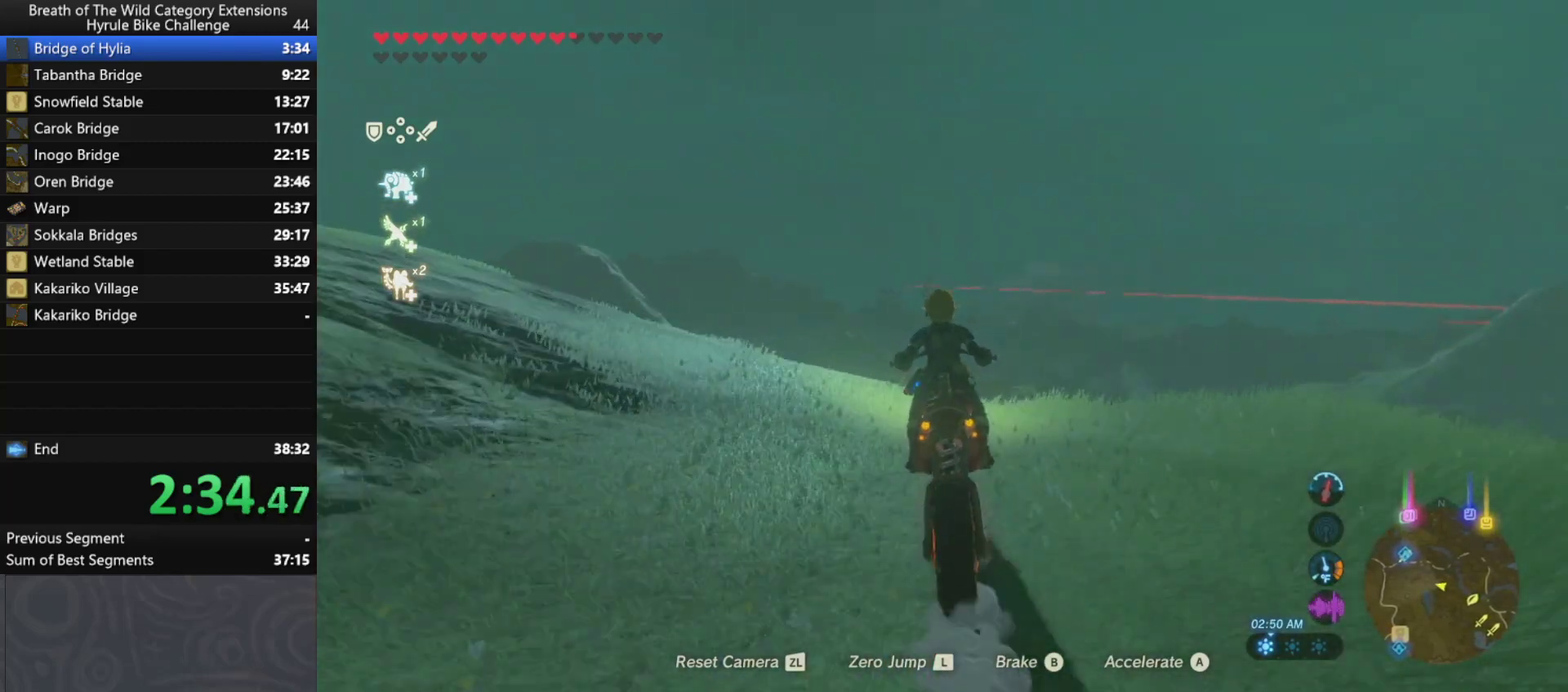
{"buttons": ["A"], "left_stick": "up", "right_stick": "center", "events": []}
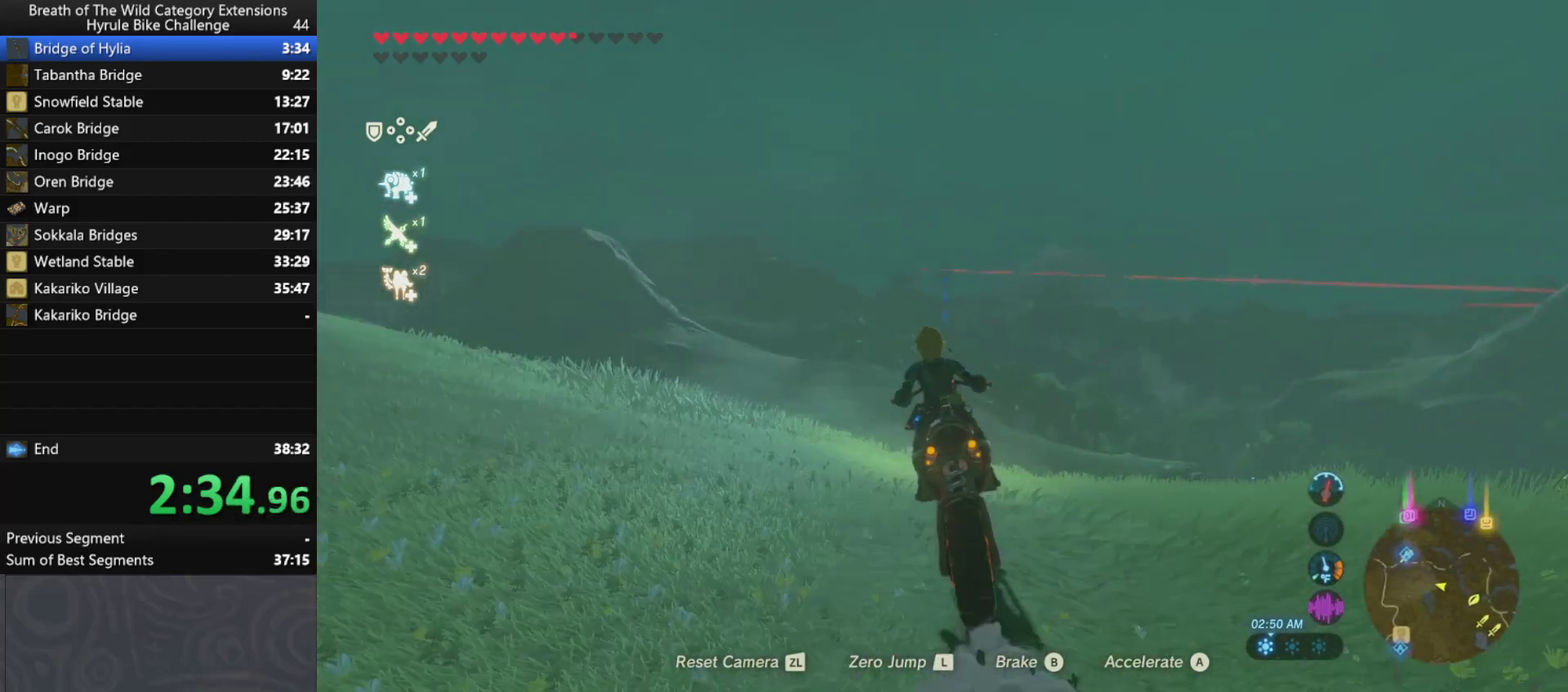
{"buttons": ["A"], "left_stick": "up", "right_stick": "center", "events": []}
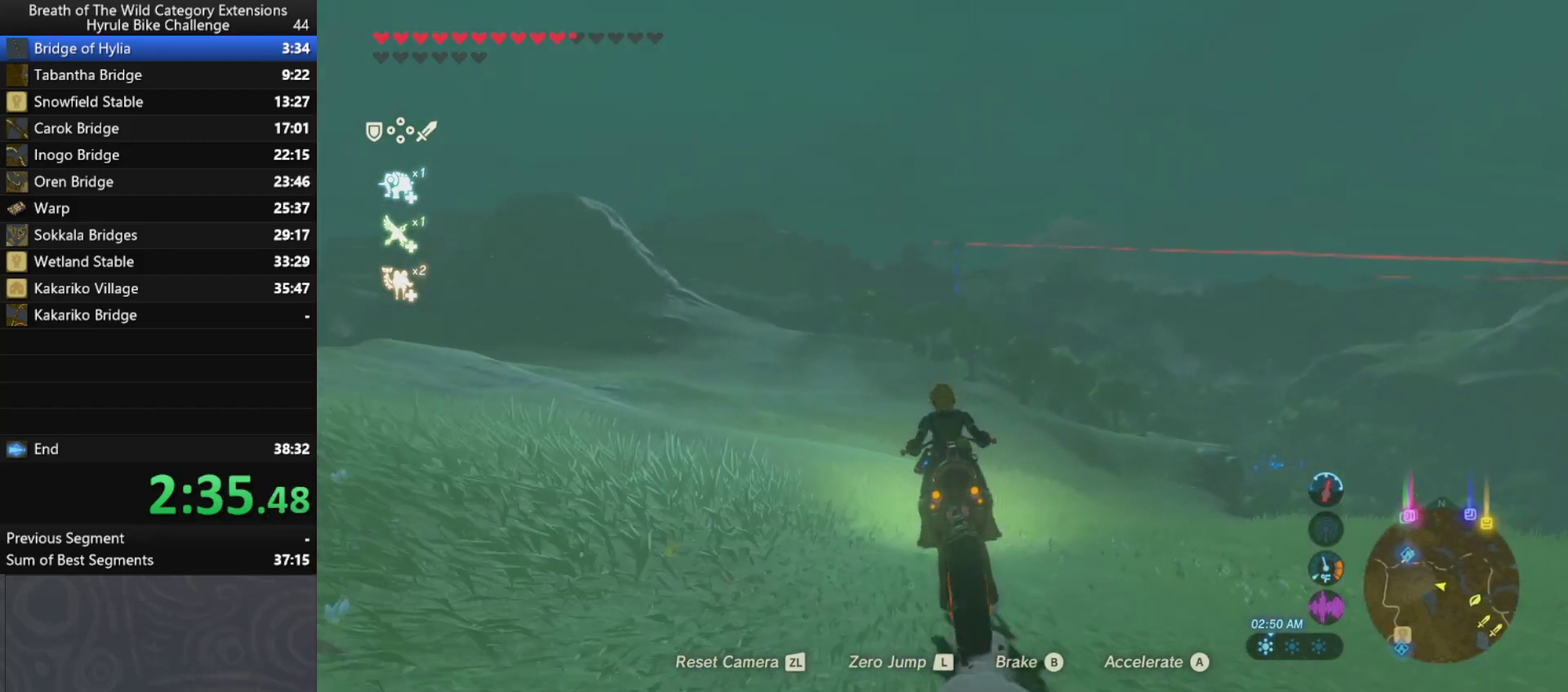
{"buttons": ["A"], "left_stick": "up", "right_stick": "center", "events": []}
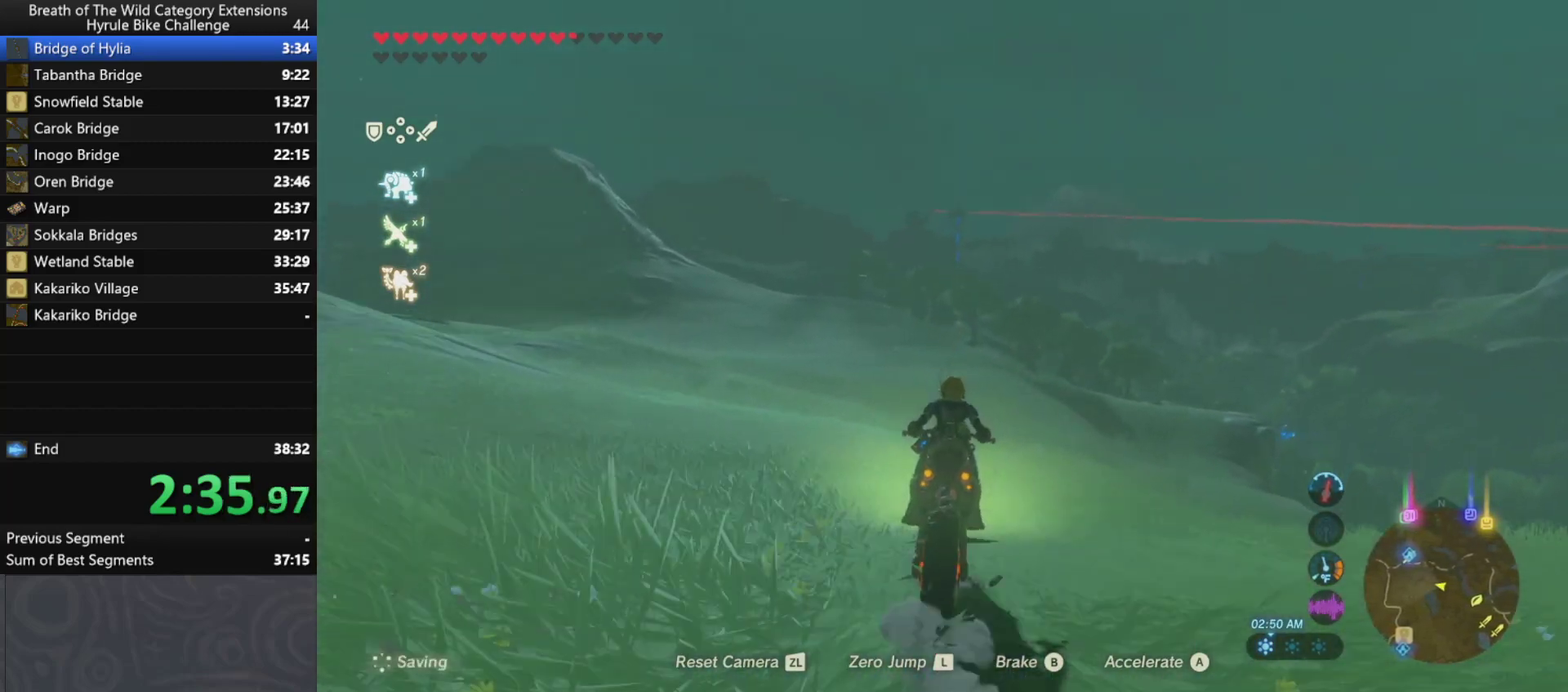
{"buttons": ["A"], "left_stick": "up", "right_stick": "center", "events": []}
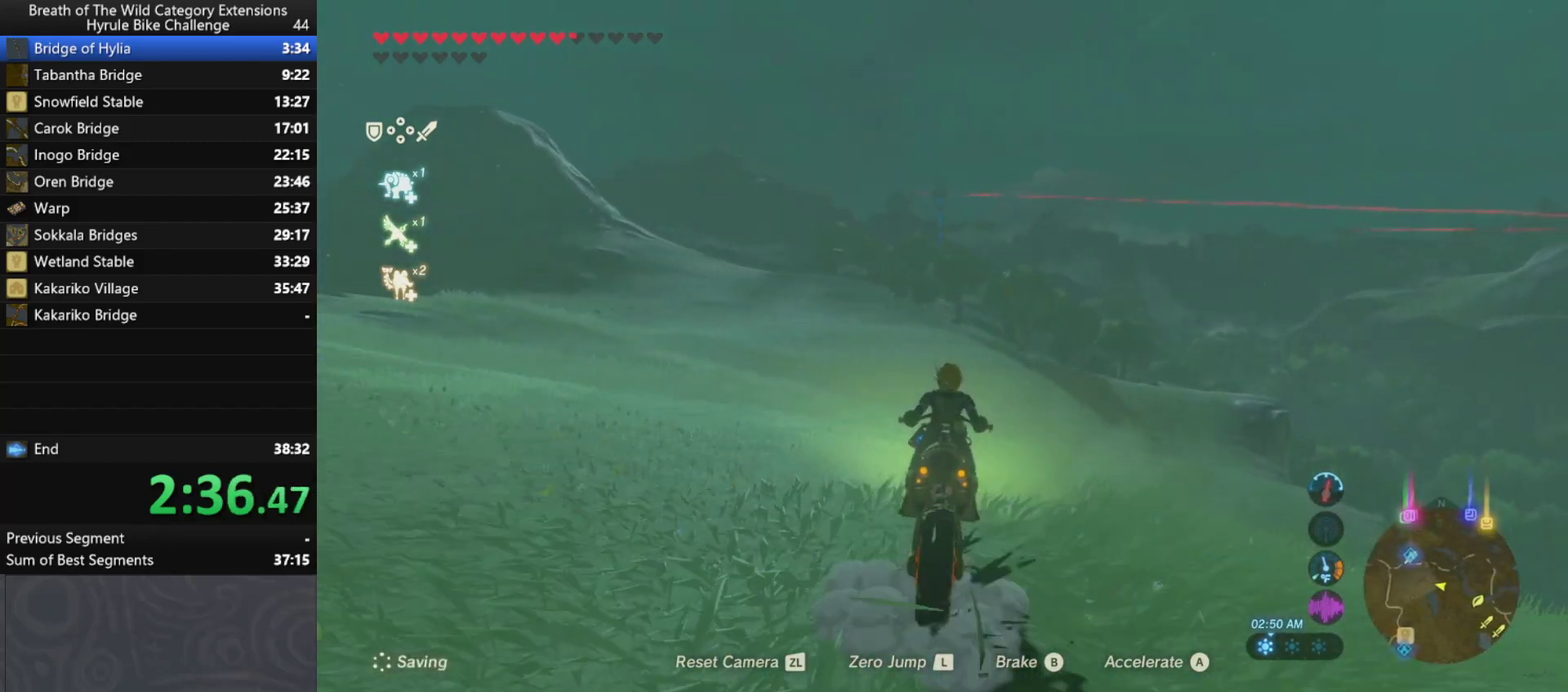
{"buttons": ["A"], "left_stick": "up", "right_stick": "center", "events": []}
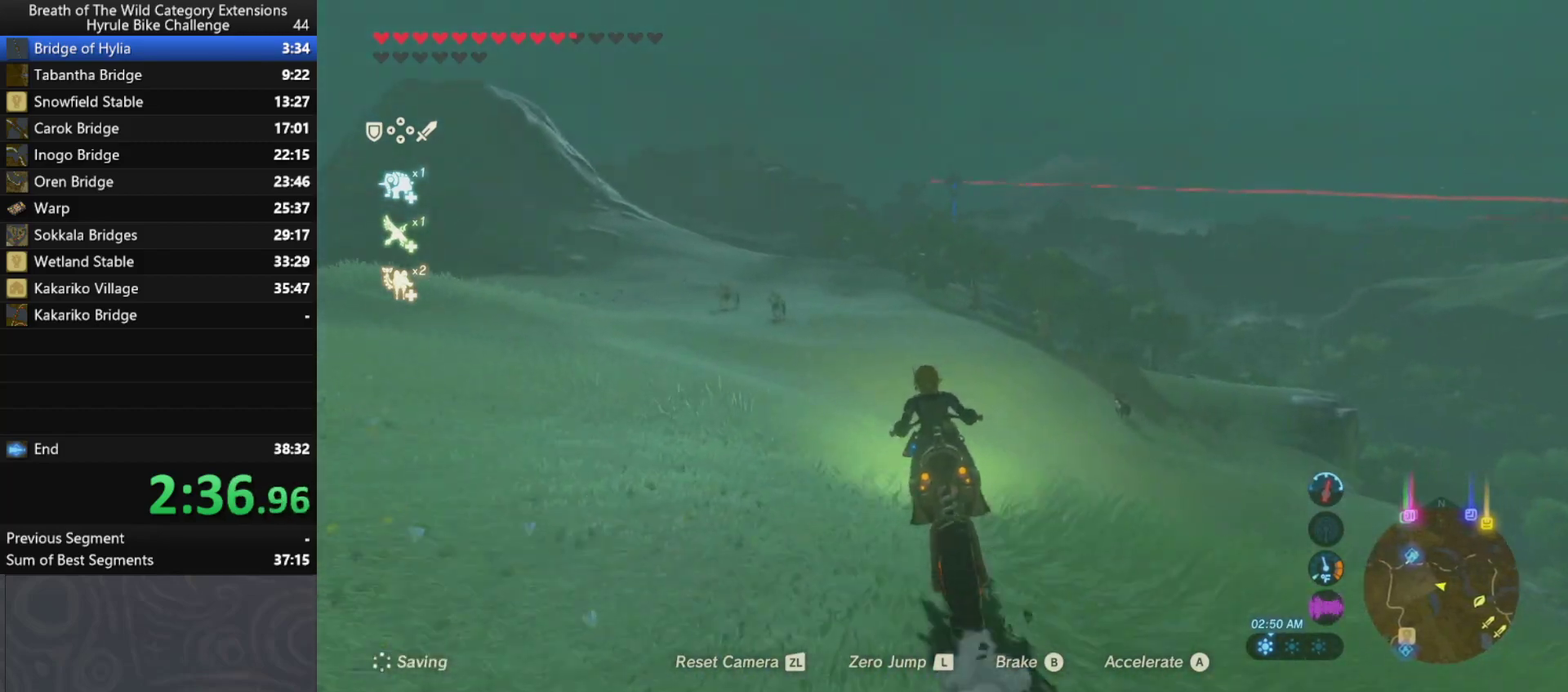
{"buttons": ["A"], "left_stick": "up", "right_stick": "center", "events": []}
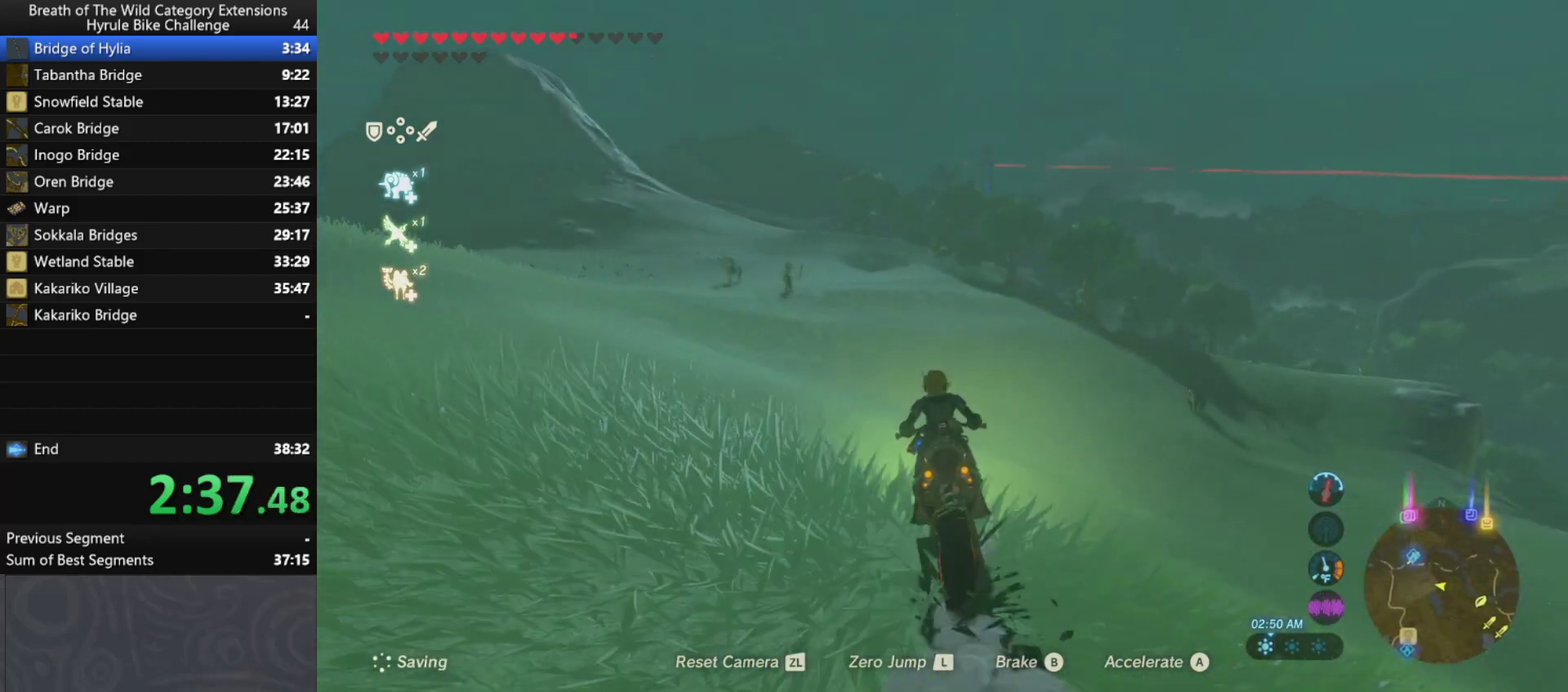
{"buttons": ["A"], "left_stick": "up", "right_stick": "center", "events": []}
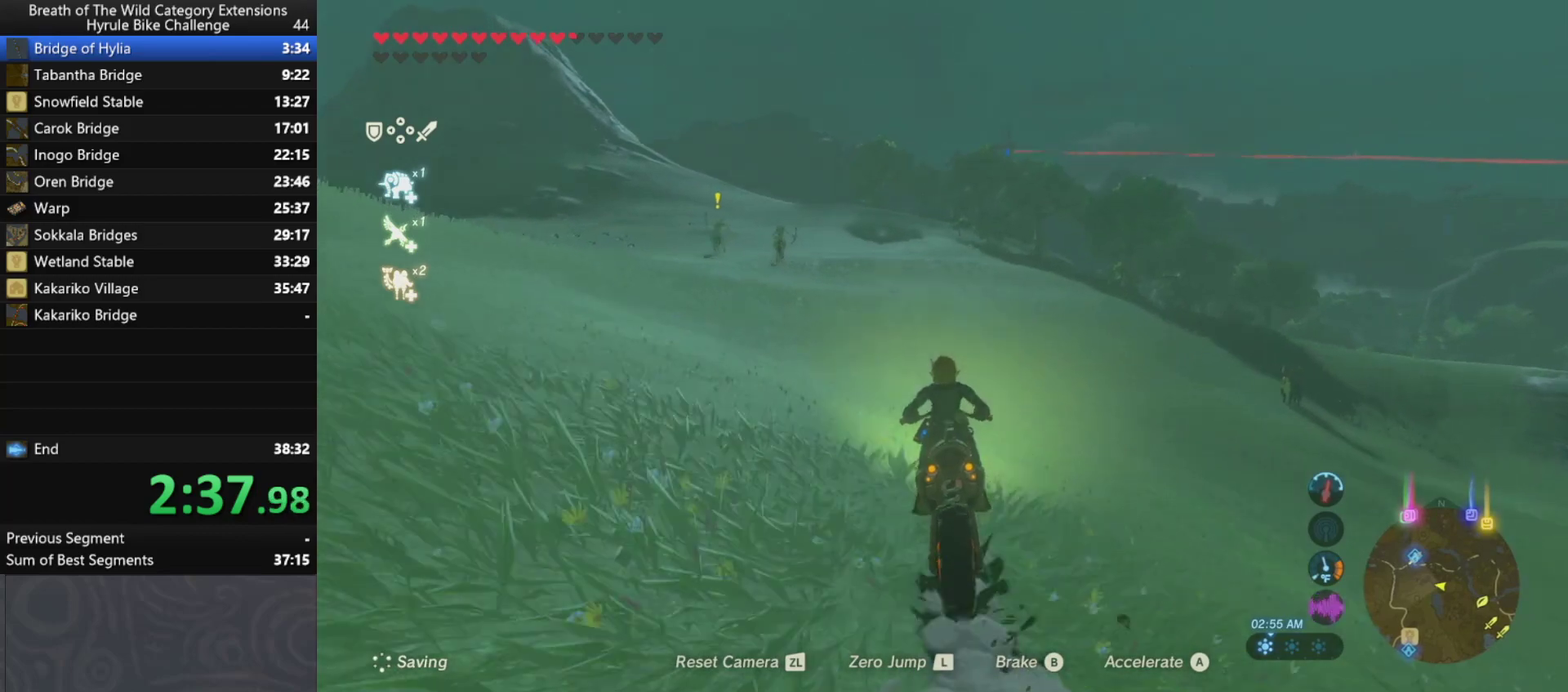
{"buttons": ["A"], "left_stick": "up", "right_stick": "center", "events": []}
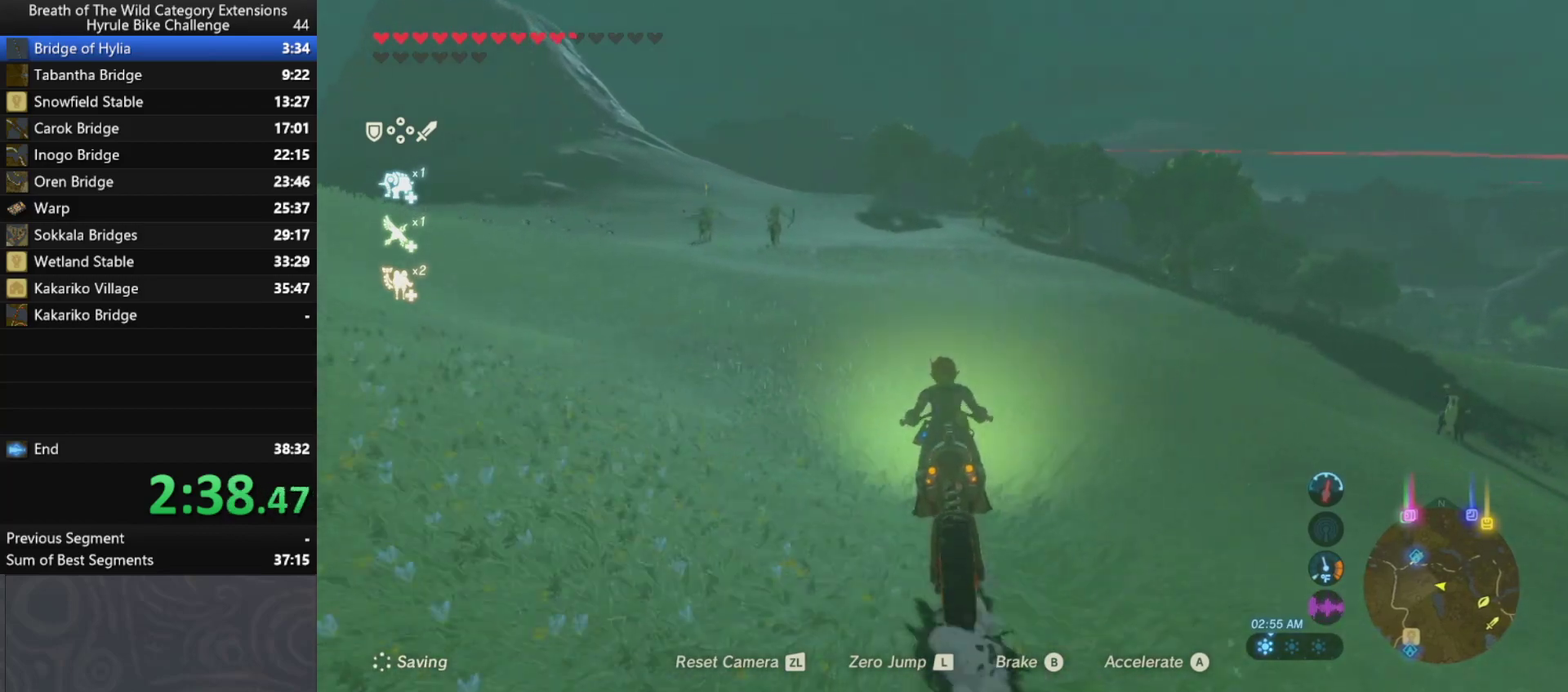
{"buttons": ["A"], "left_stick": "up", "right_stick": "center", "events": []}
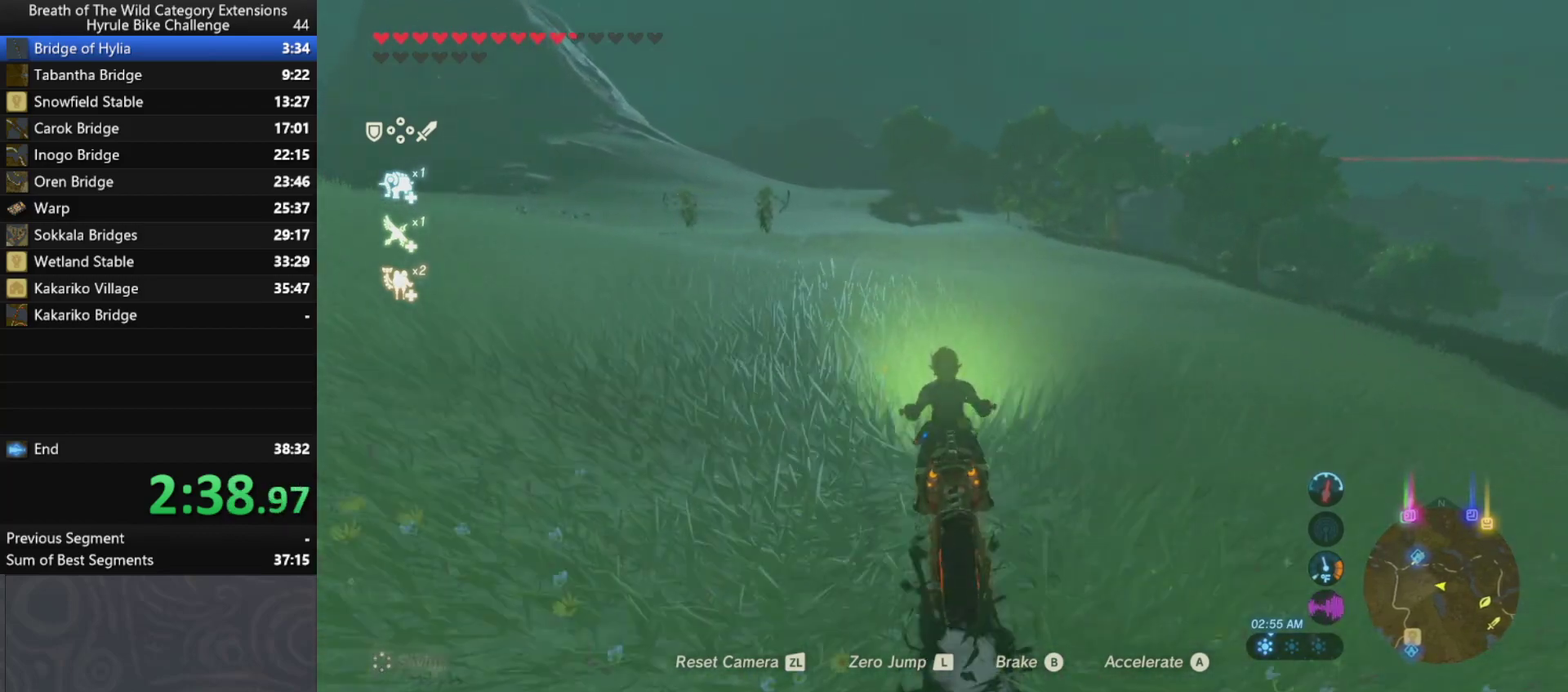
{"buttons": ["A"], "left_stick": "up", "right_stick": "center", "events": []}
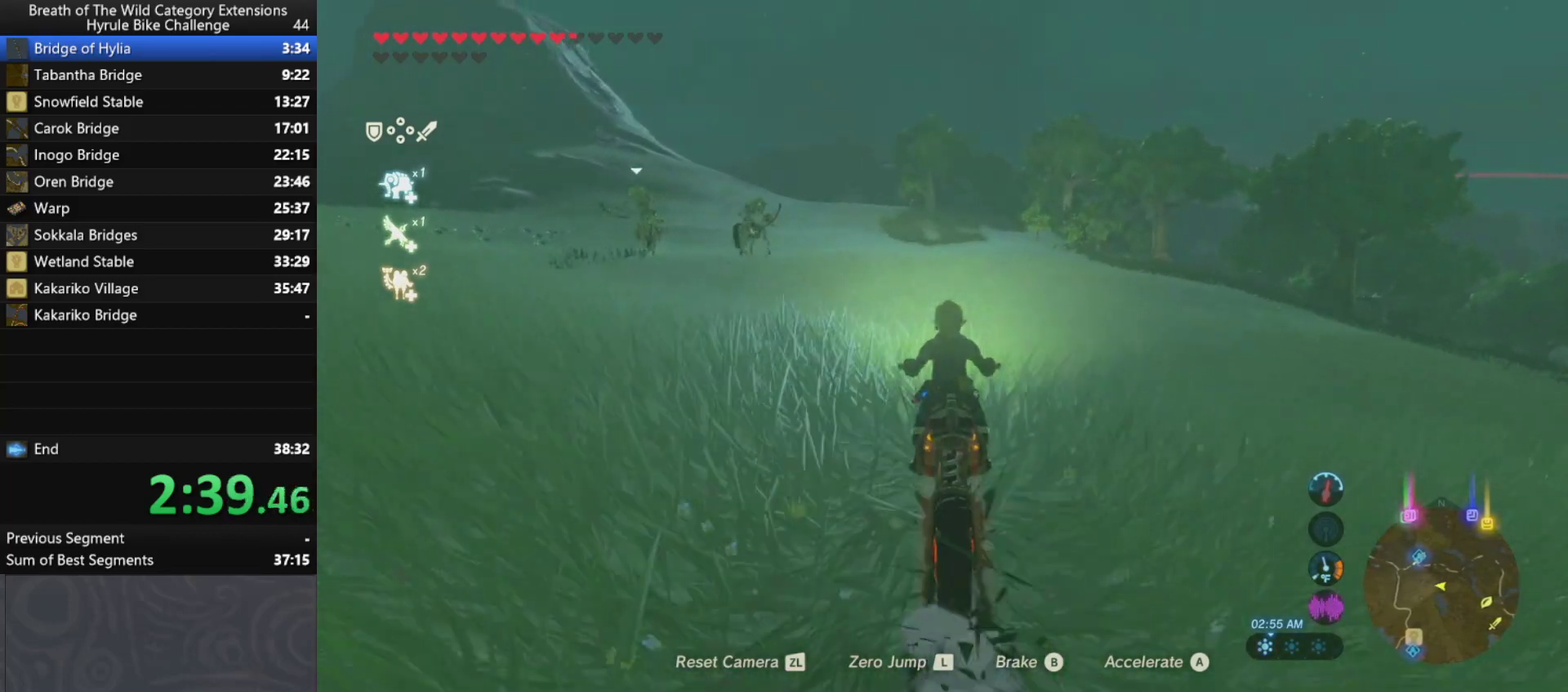
{"buttons": ["A"], "left_stick": "up", "right_stick": "center", "events": []}
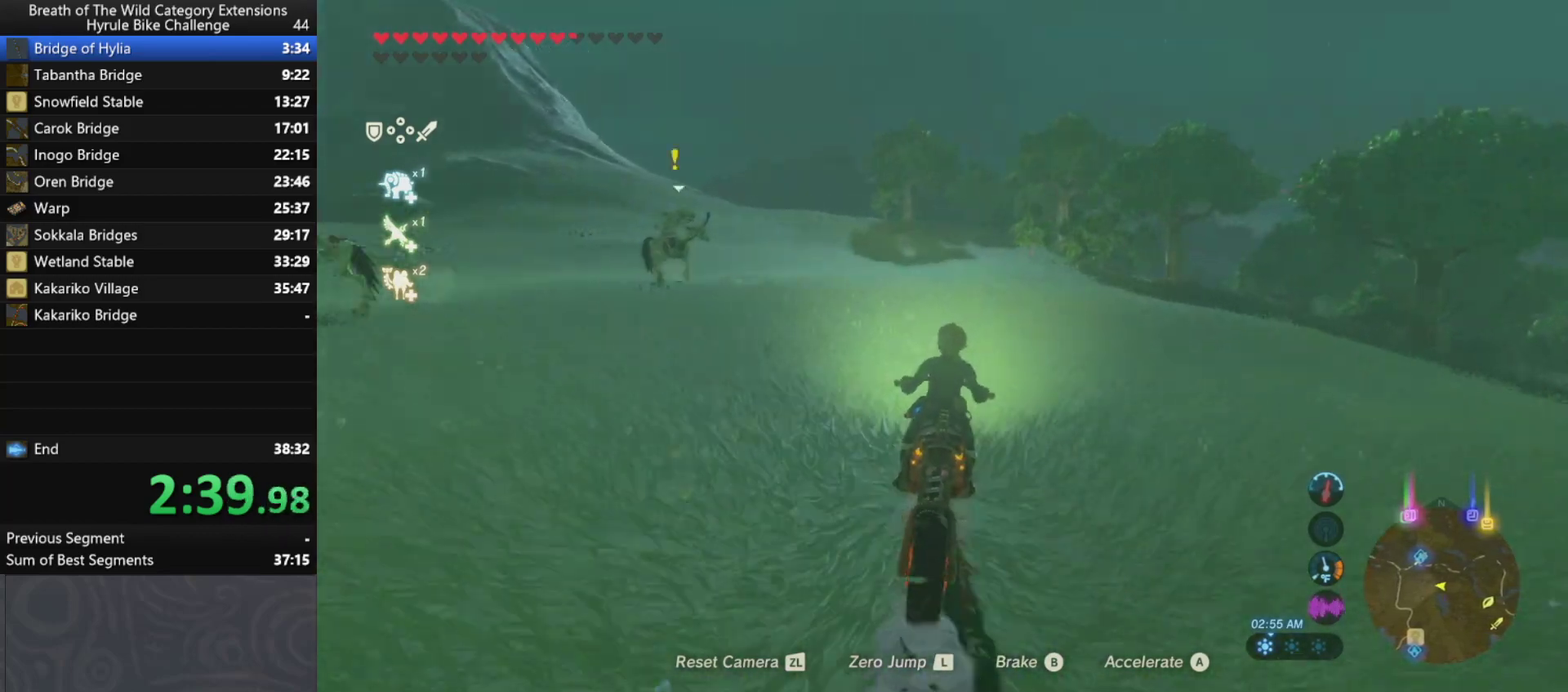
{"buttons": ["A"], "left_stick": "up", "right_stick": "center", "events": []}
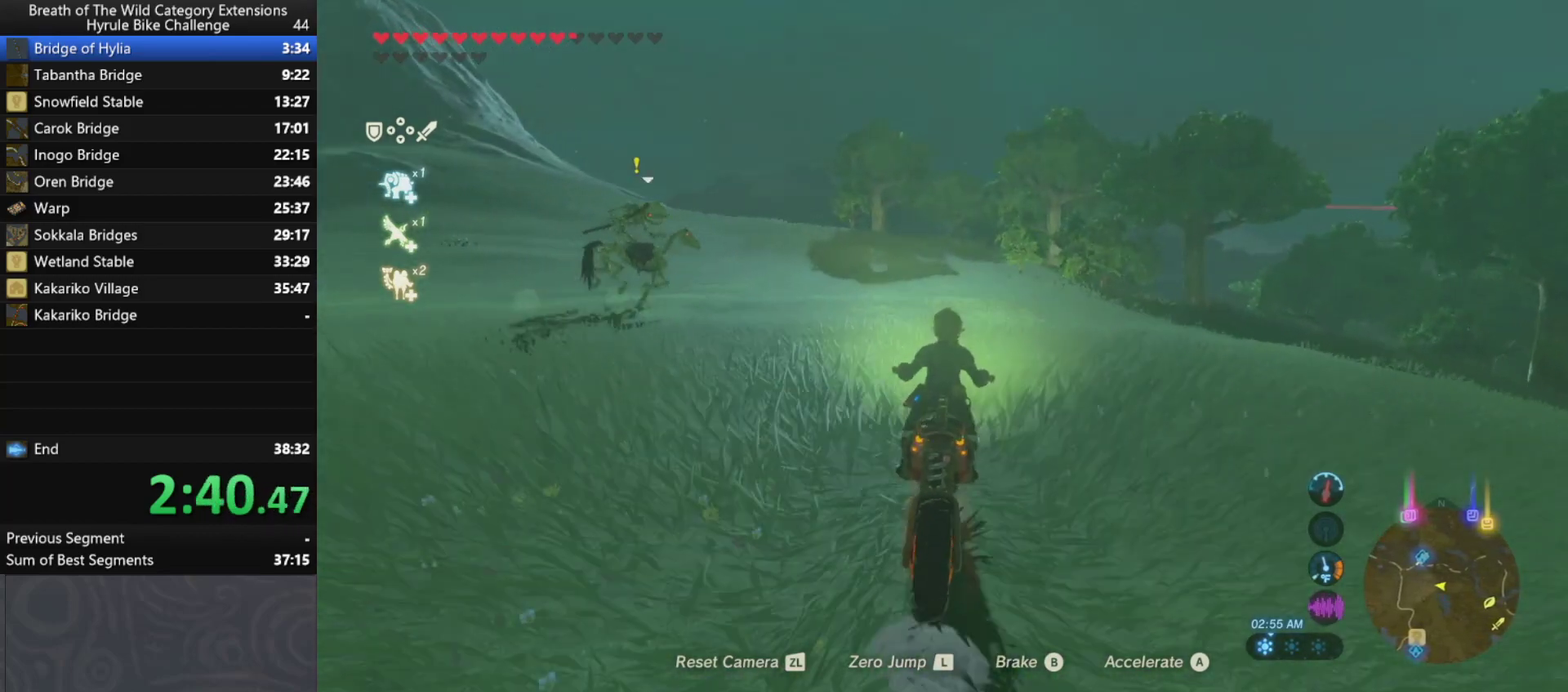
{"buttons": ["A"], "left_stick": "up", "right_stick": "center", "events": []}
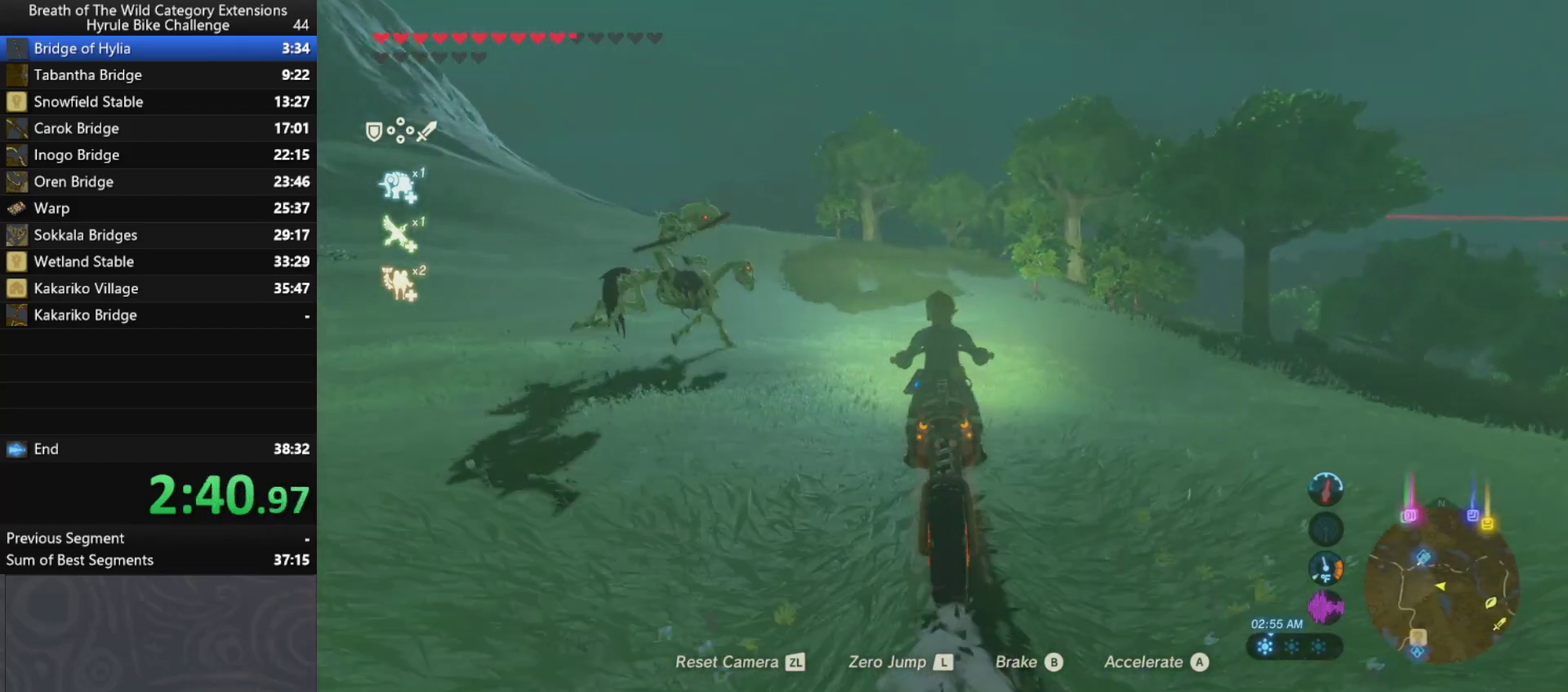
{"buttons": ["A"], "left_stick": "up", "right_stick": "center", "events": []}
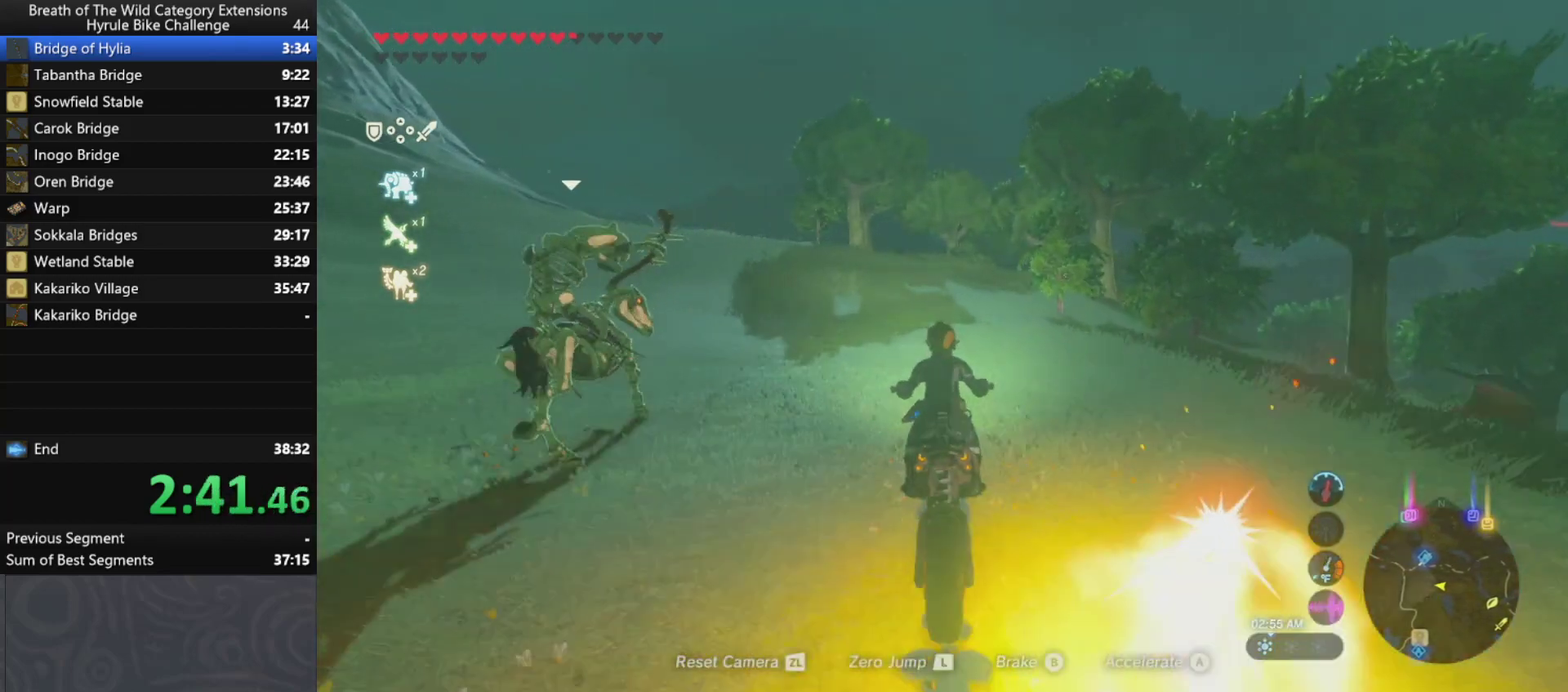
{"buttons": ["A"], "left_stick": "up", "right_stick": "center", "events": []}
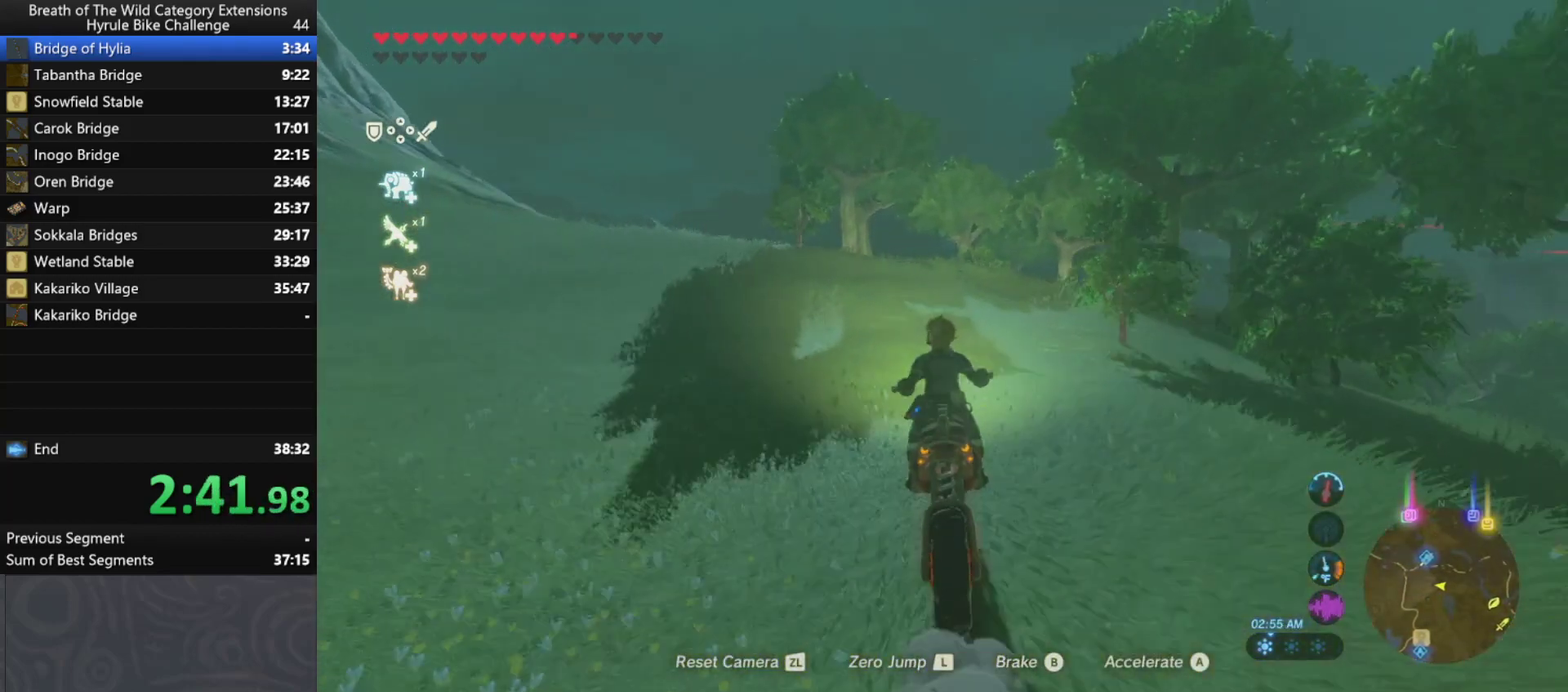
{"buttons": ["A"], "left_stick": "up", "right_stick": "center", "events": []}
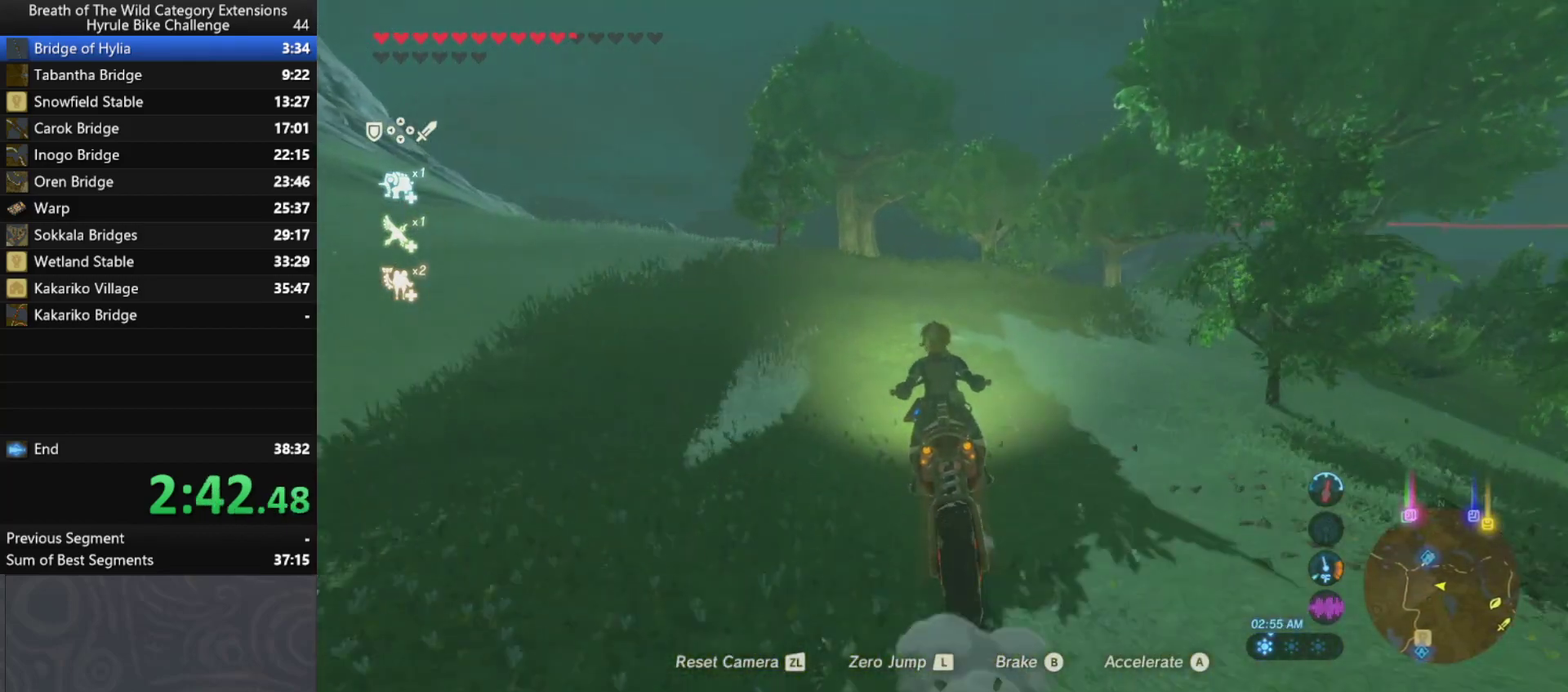
{"buttons": ["A"], "left_stick": "up", "right_stick": "center", "events": []}
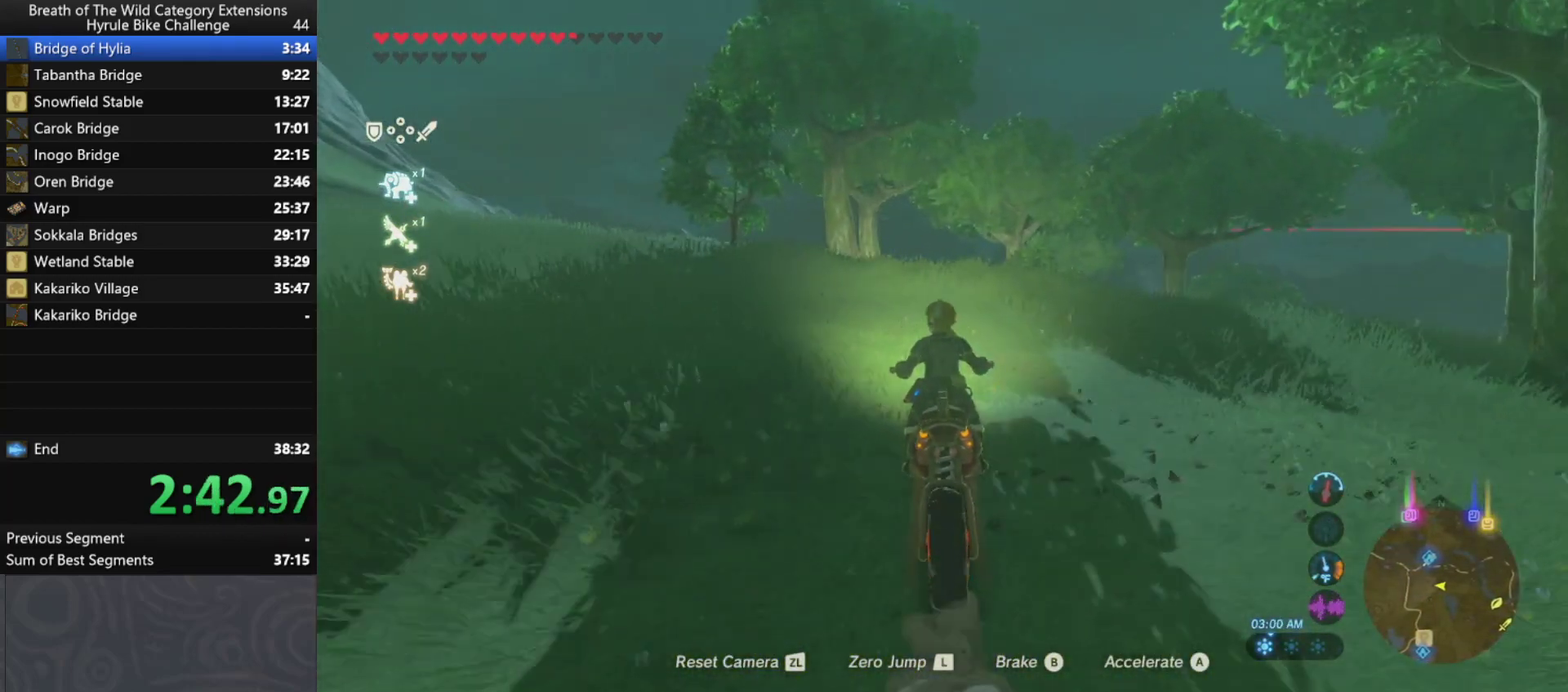
{"buttons": ["A"], "left_stick": "up", "right_stick": "center", "events": []}
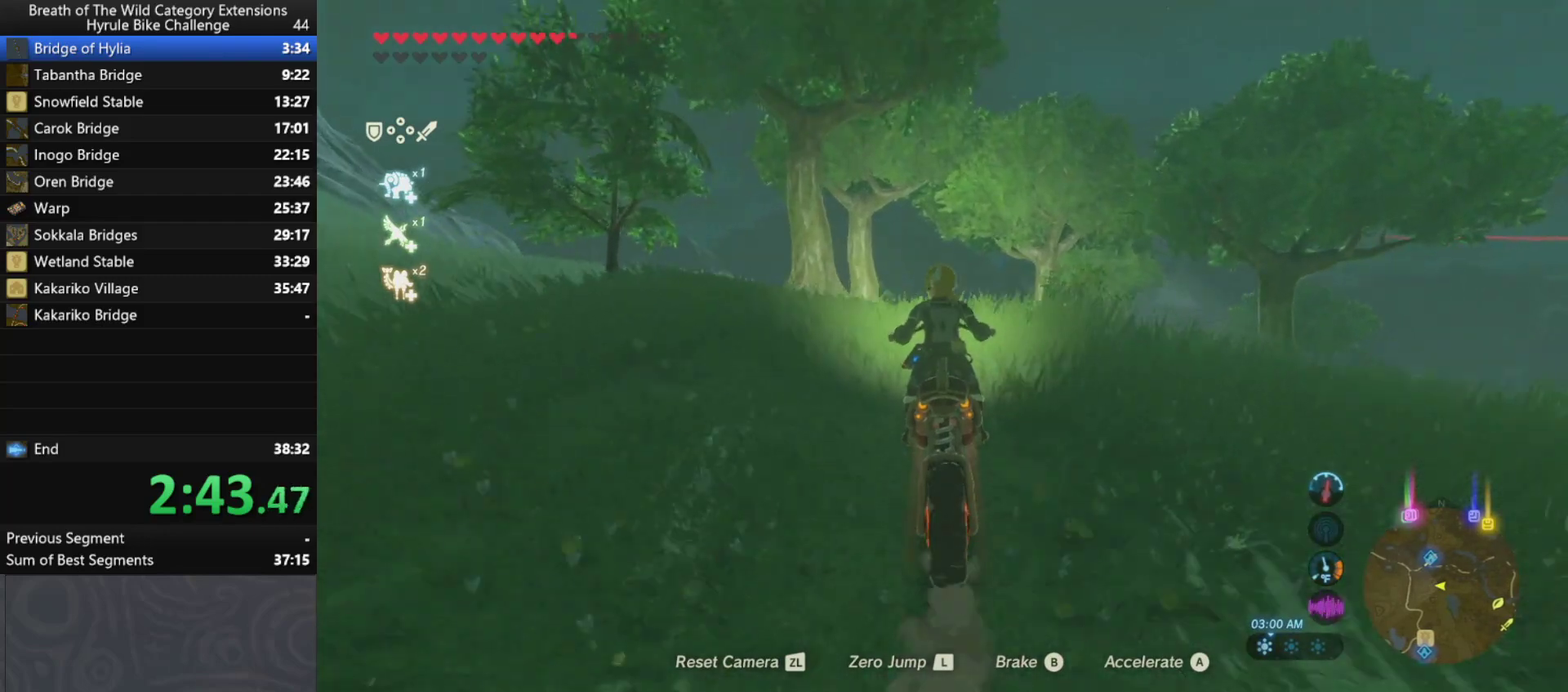
{"buttons": ["A"], "left_stick": "up", "right_stick": "center", "events": []}
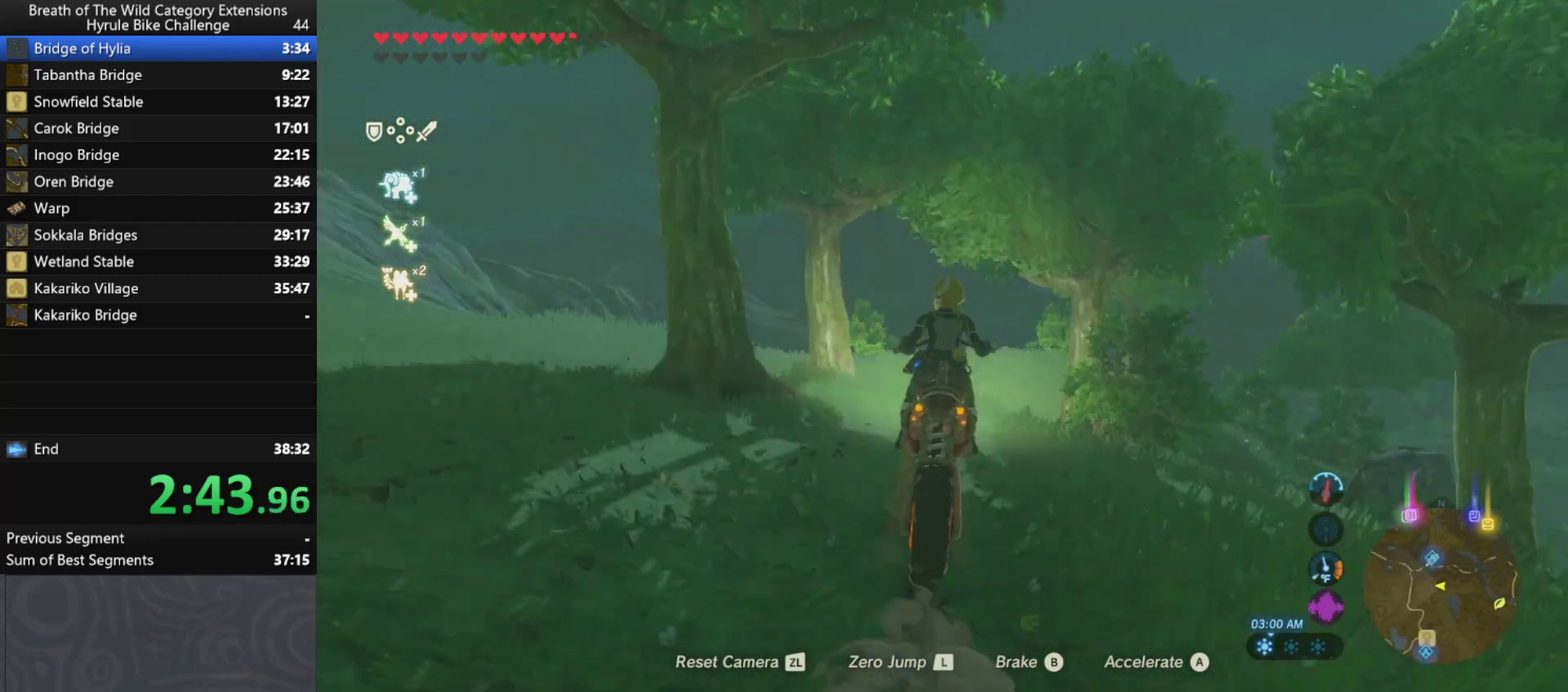
{"buttons": ["A"], "left_stick": "up", "right_stick": "center", "events": []}
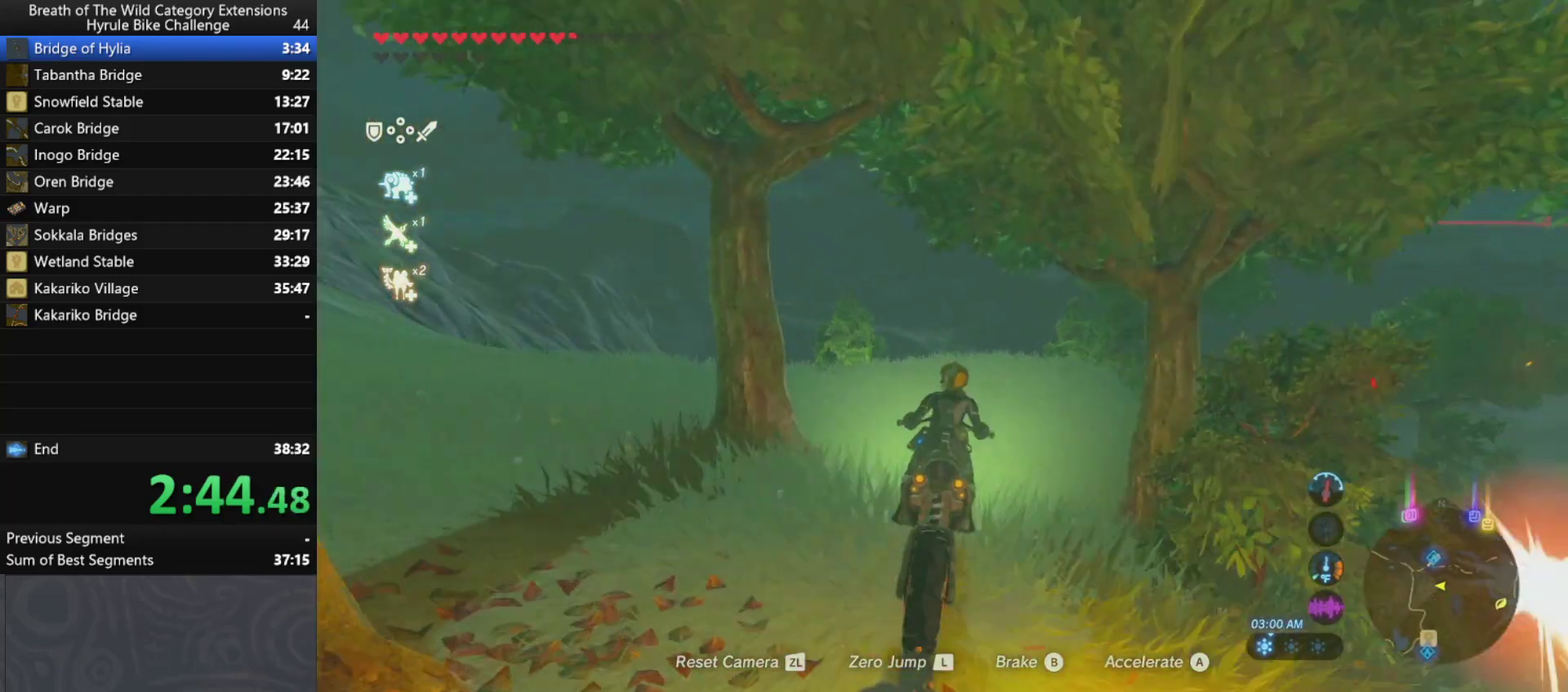
{"buttons": ["A"], "left_stick": "up", "right_stick": "center", "events": []}
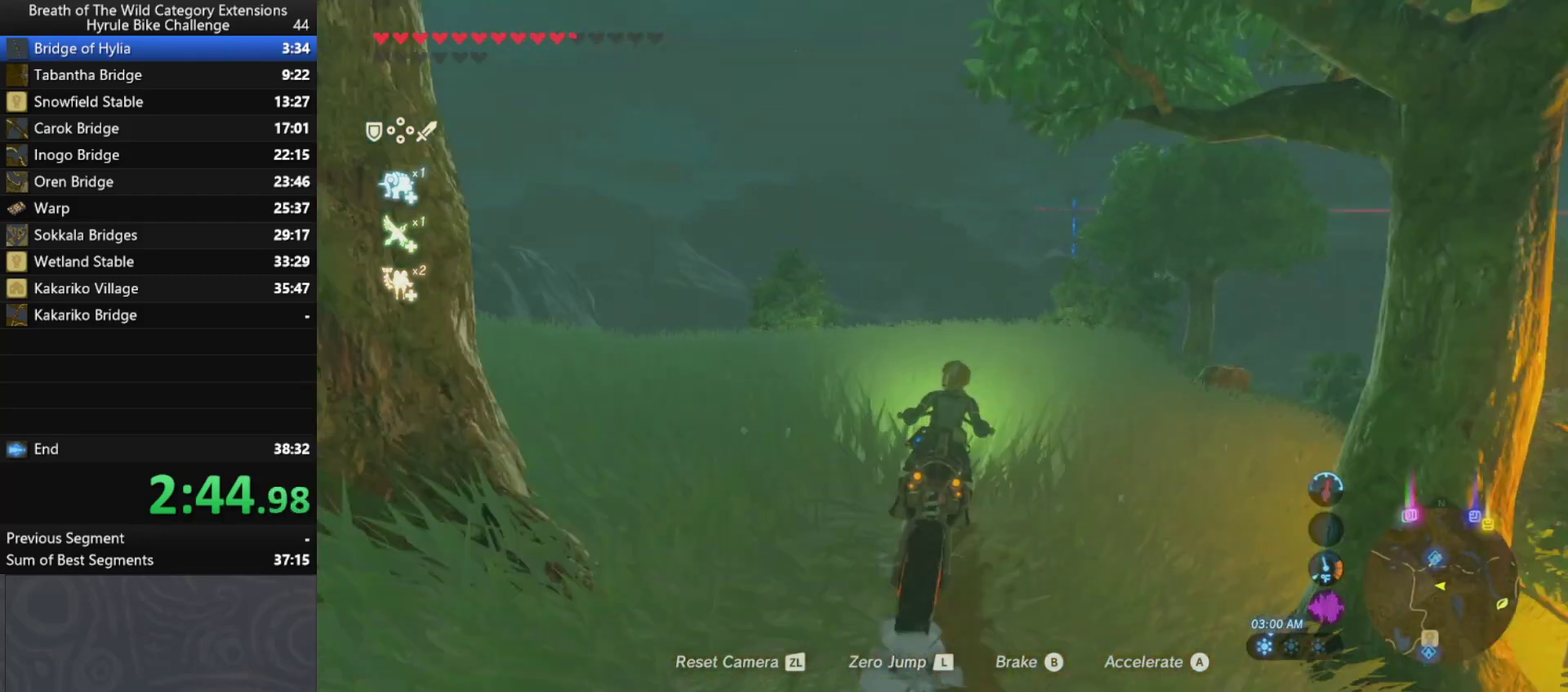
{"buttons": ["A"], "left_stick": "up", "right_stick": "center", "events": []}
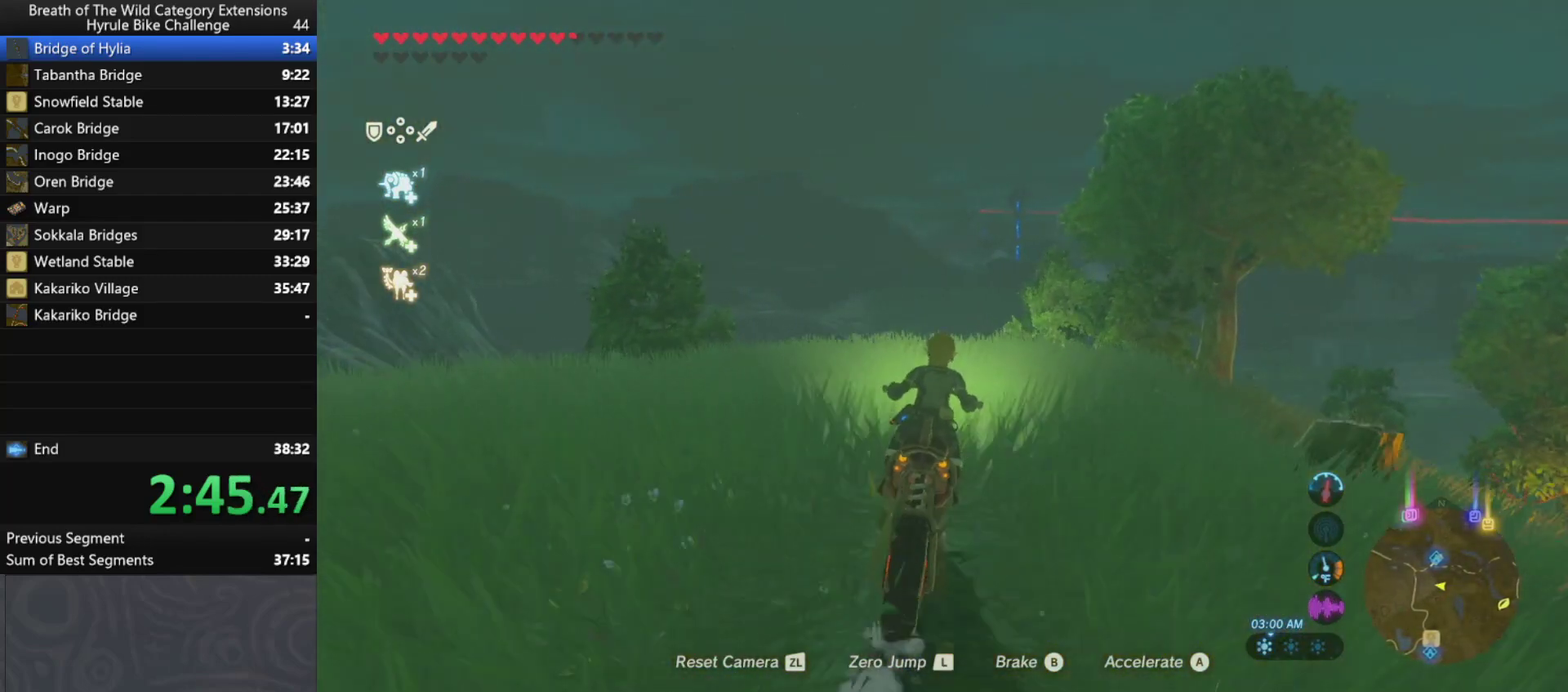
{"buttons": ["A"], "left_stick": "up", "right_stick": "center", "events": []}
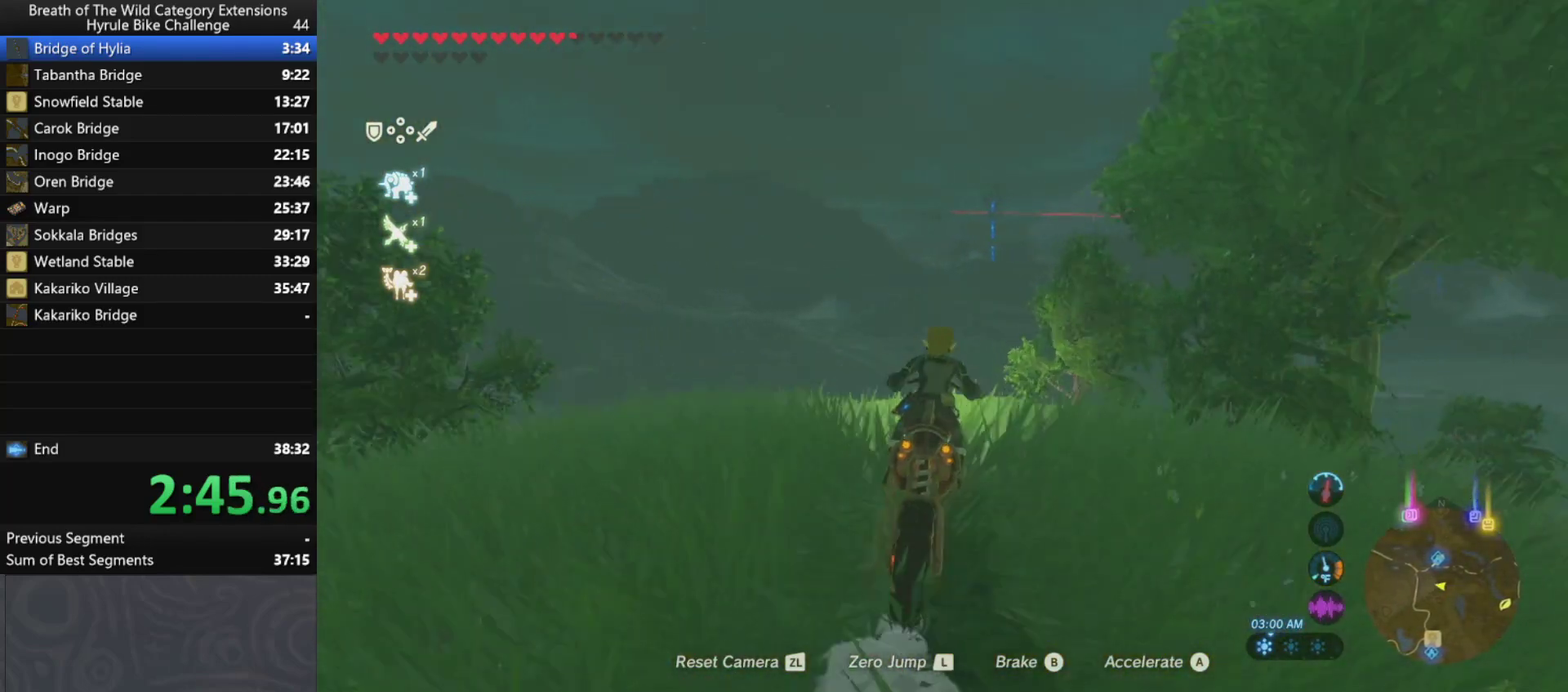
{"buttons": ["A"], "left_stick": "up", "right_stick": "center", "events": []}